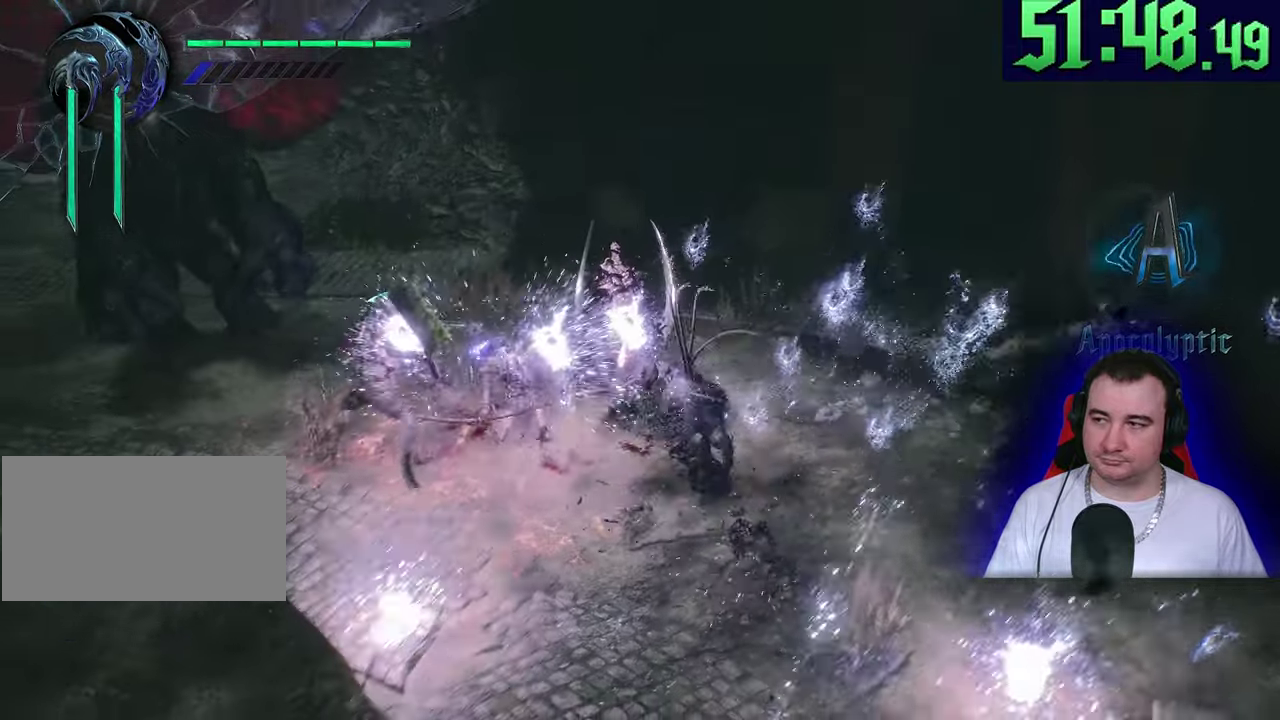
Gameplay with a controller (PlayStation layout); each line is a JSON object with the inputs held at the frame after it. This document gives stick clicks only as held states, not as events. Not read: CIRCLE CROSS DPAD_DOWN DPAD_RIGHT DPAD_UP L1 R1 R2 R3 SQUARE START TOUCHPAD TRIANGLE.
{"buttons": ["L2"], "left_stick": "up"}
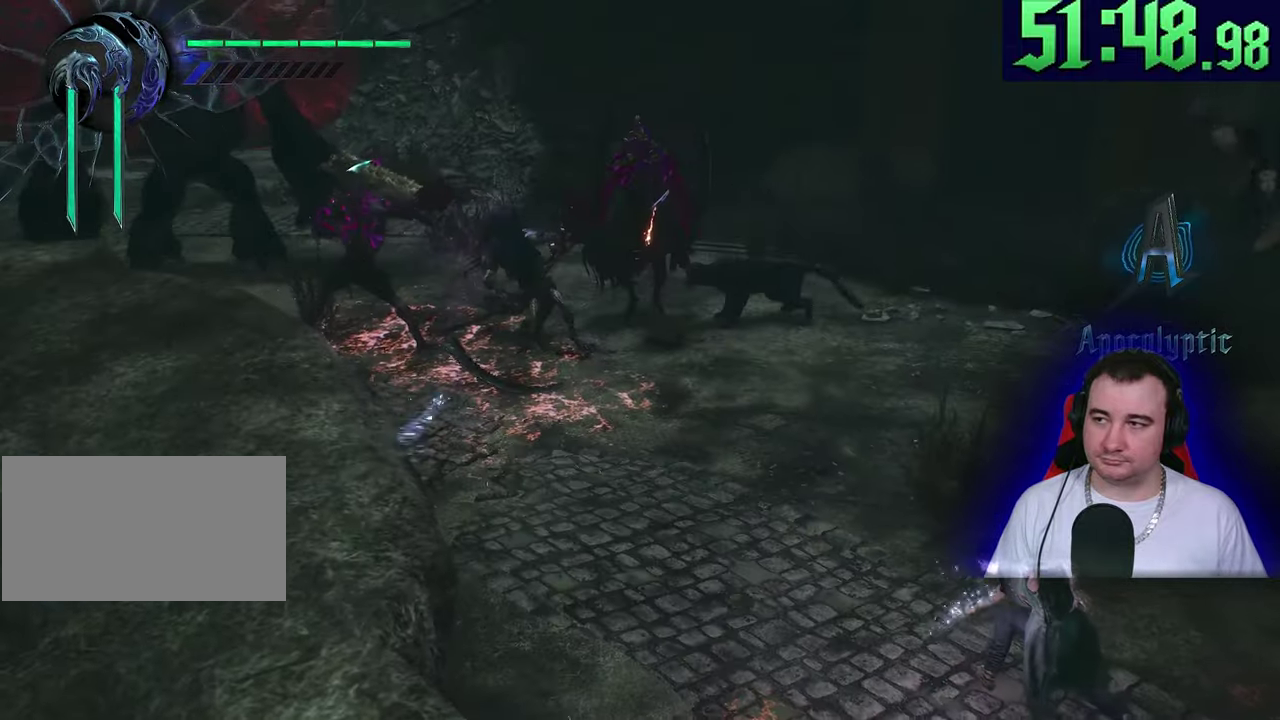
{"buttons": ["L2"], "left_stick": "up"}
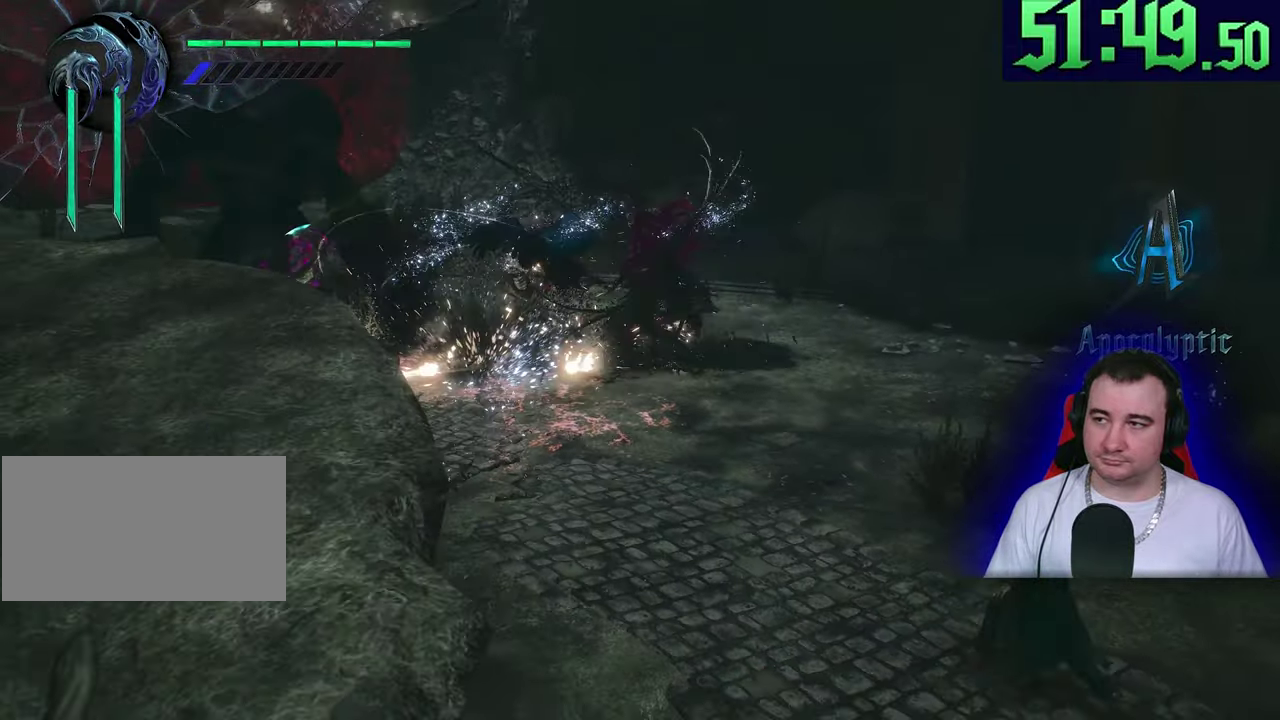
{"buttons": ["L2"], "left_stick": "up-left"}
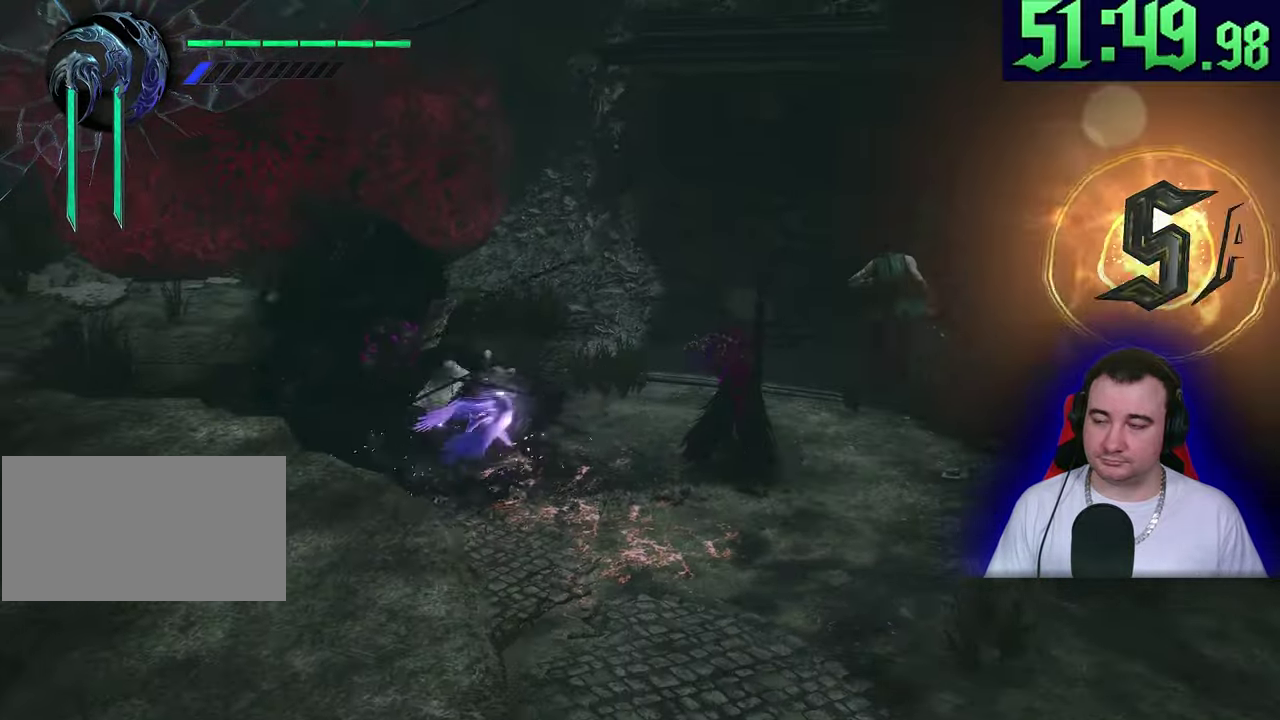
{"buttons": ["L2"], "left_stick": "up"}
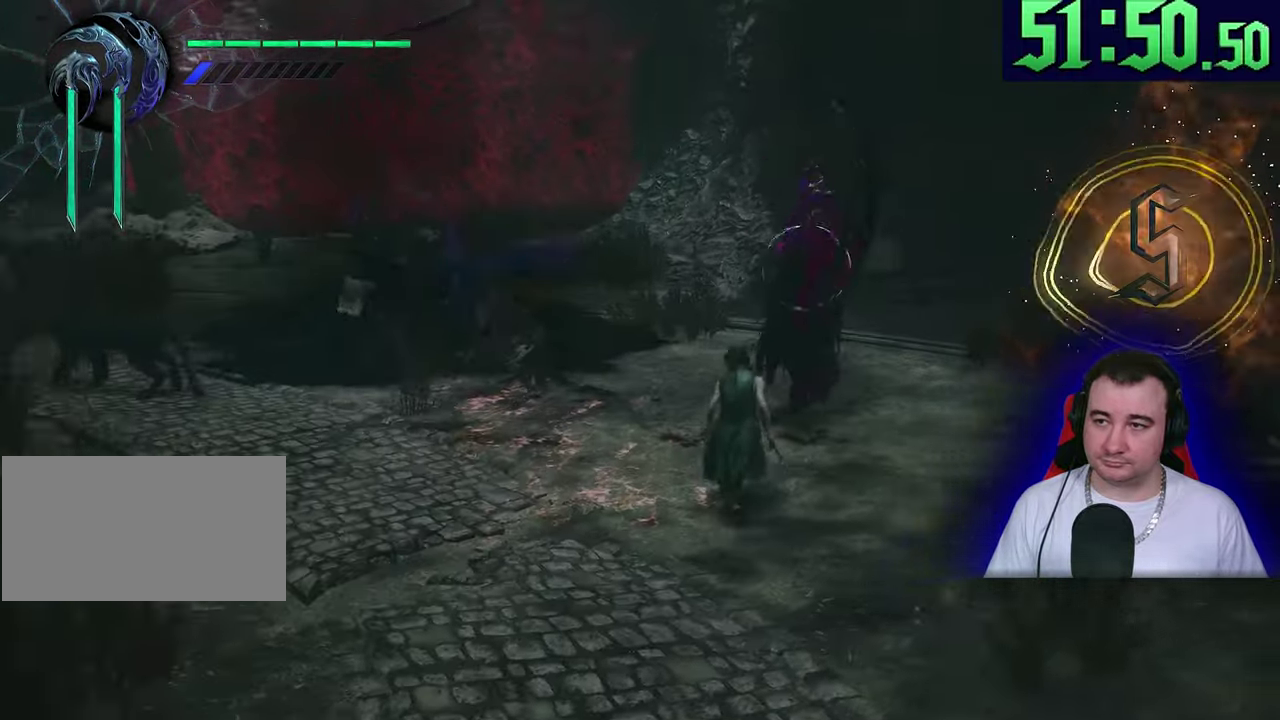
{"buttons": ["L2"], "left_stick": "center"}
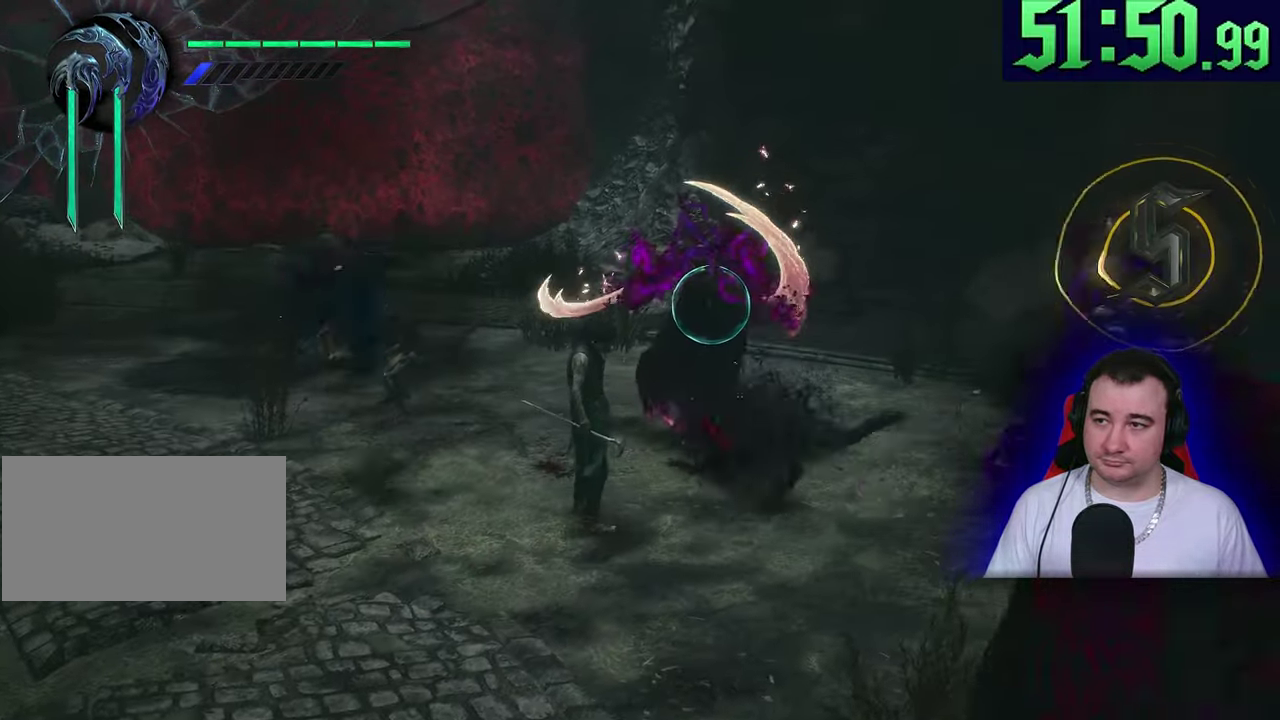
{"buttons": ["L2"], "left_stick": "up"}
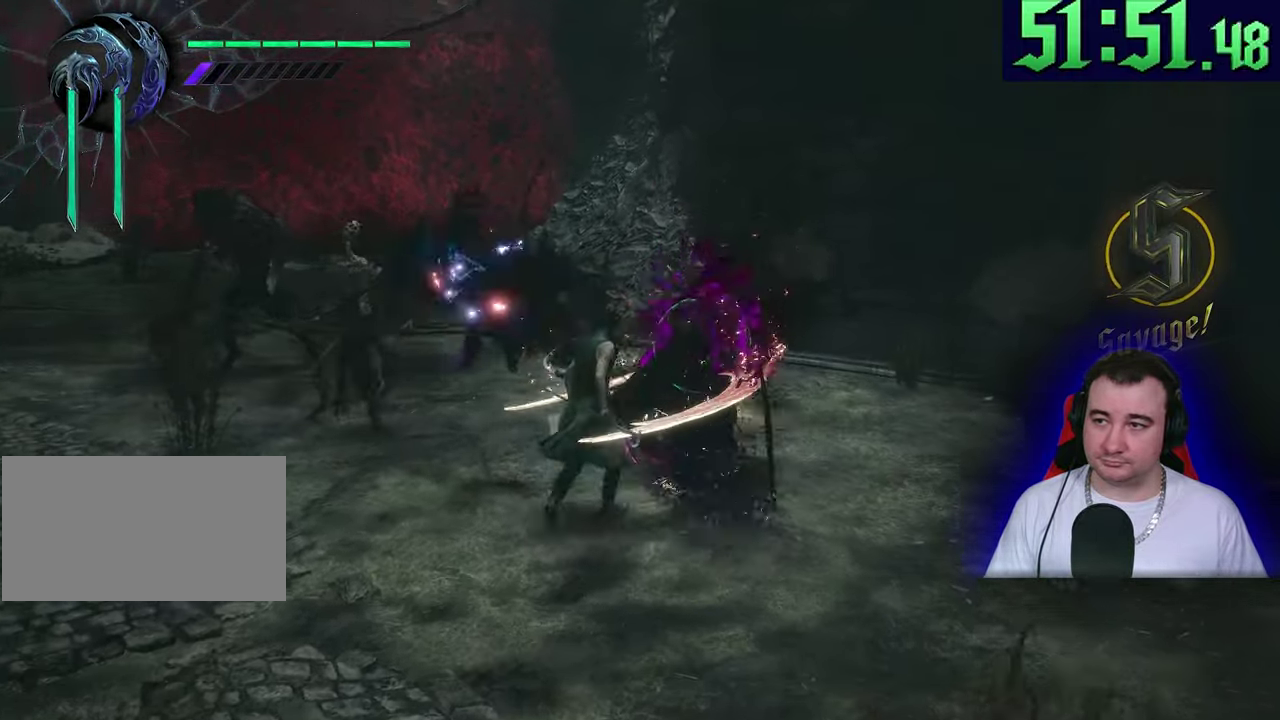
{"buttons": ["L2"], "left_stick": "down-left"}
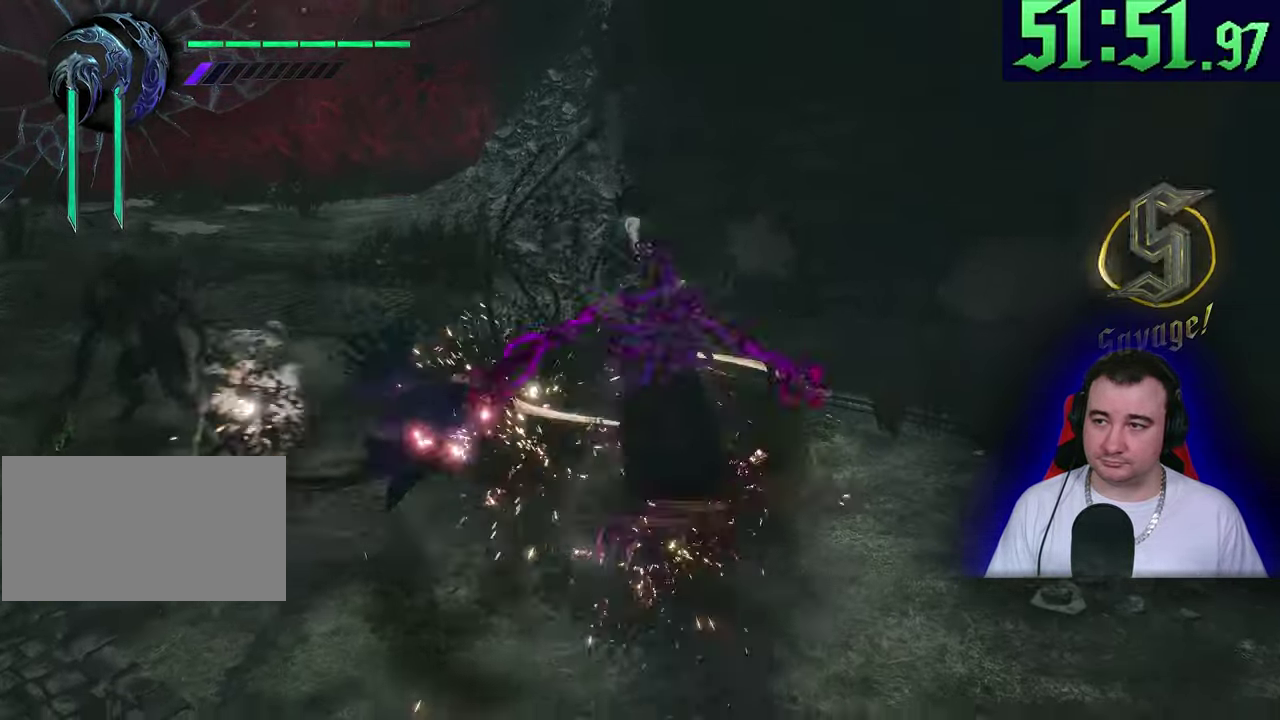
{"buttons": ["L2"], "left_stick": "down-right"}
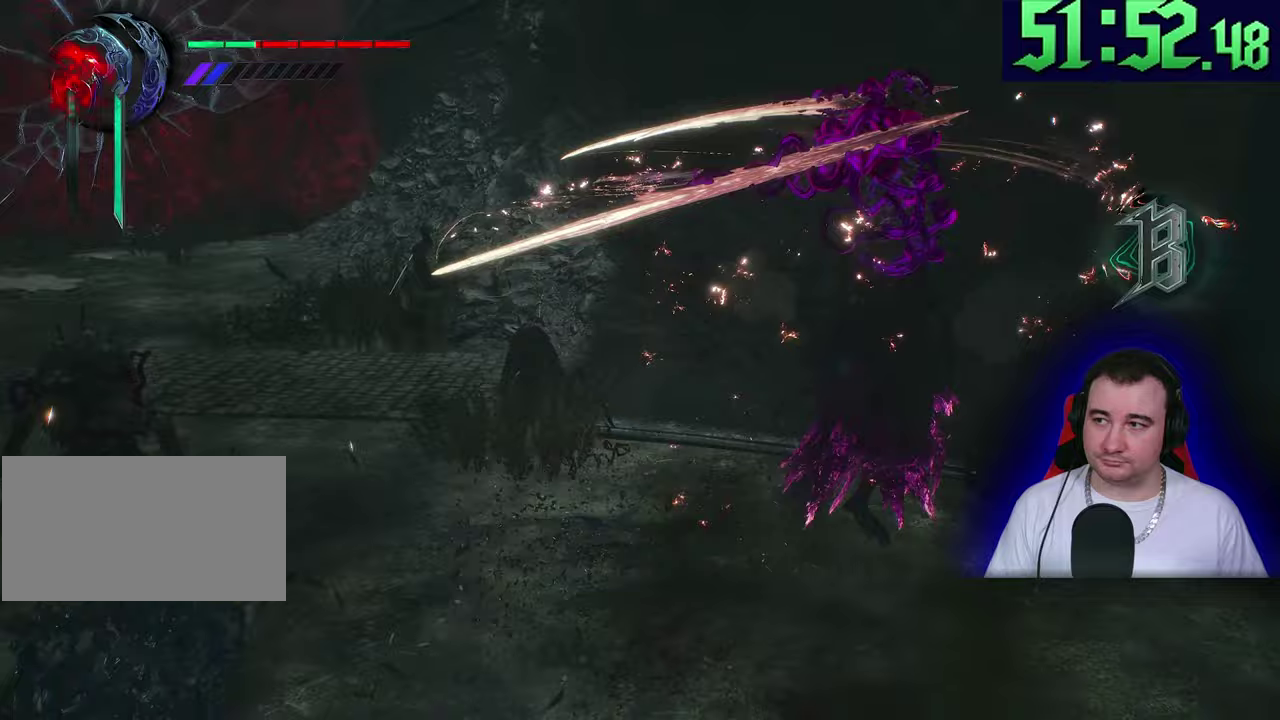
{"buttons": [], "left_stick": "center"}
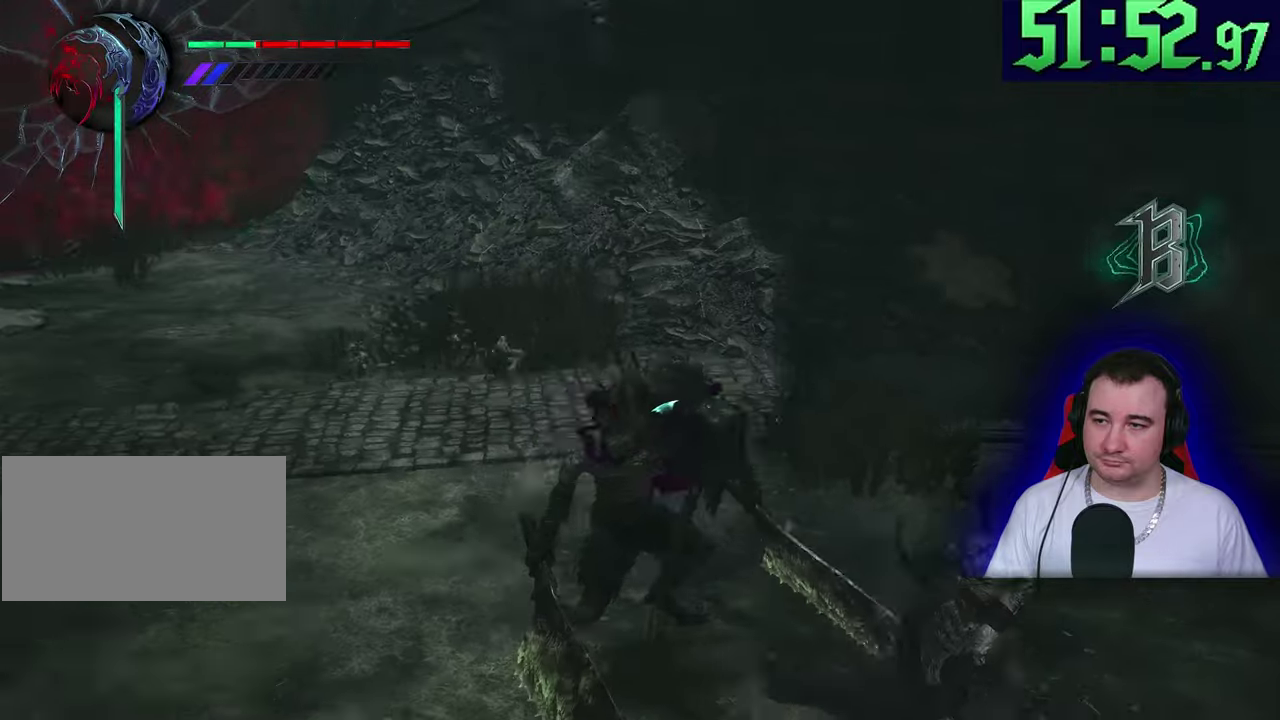
{"buttons": ["L2"], "left_stick": "down-right"}
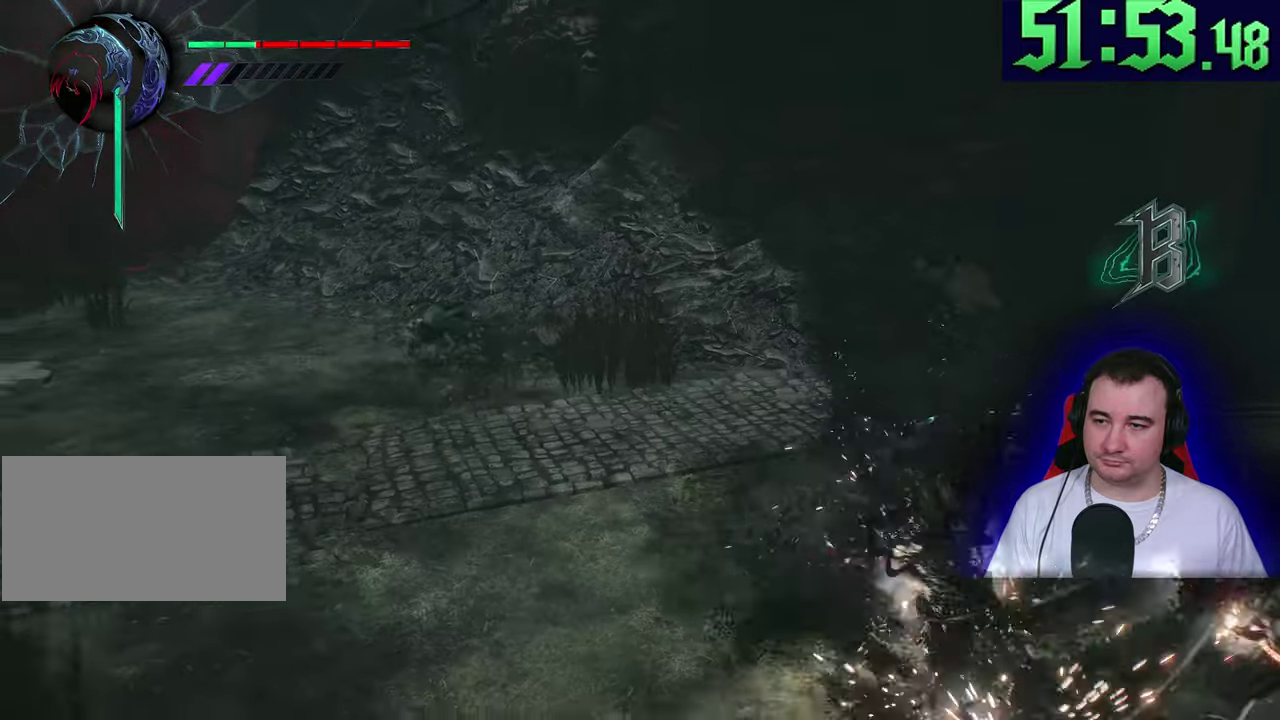
{"buttons": ["L2"], "left_stick": "down-right"}
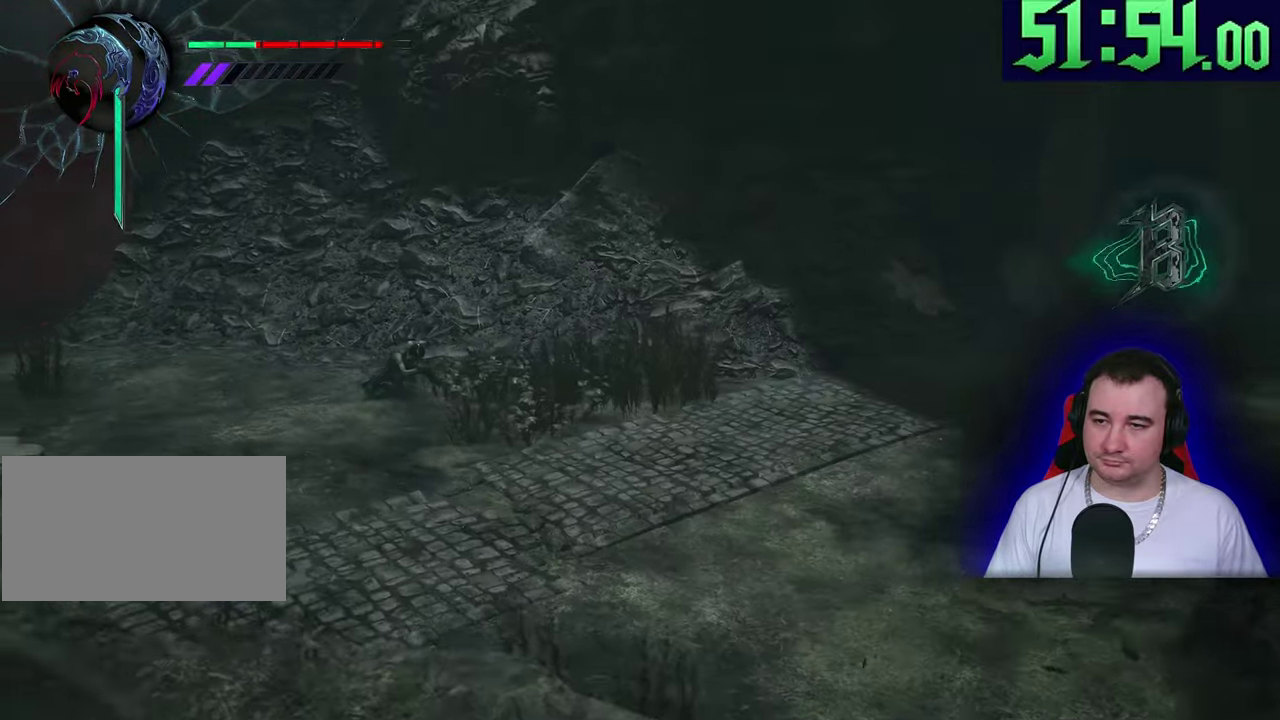
{"buttons": ["L2", "L3"], "left_stick": "down-right"}
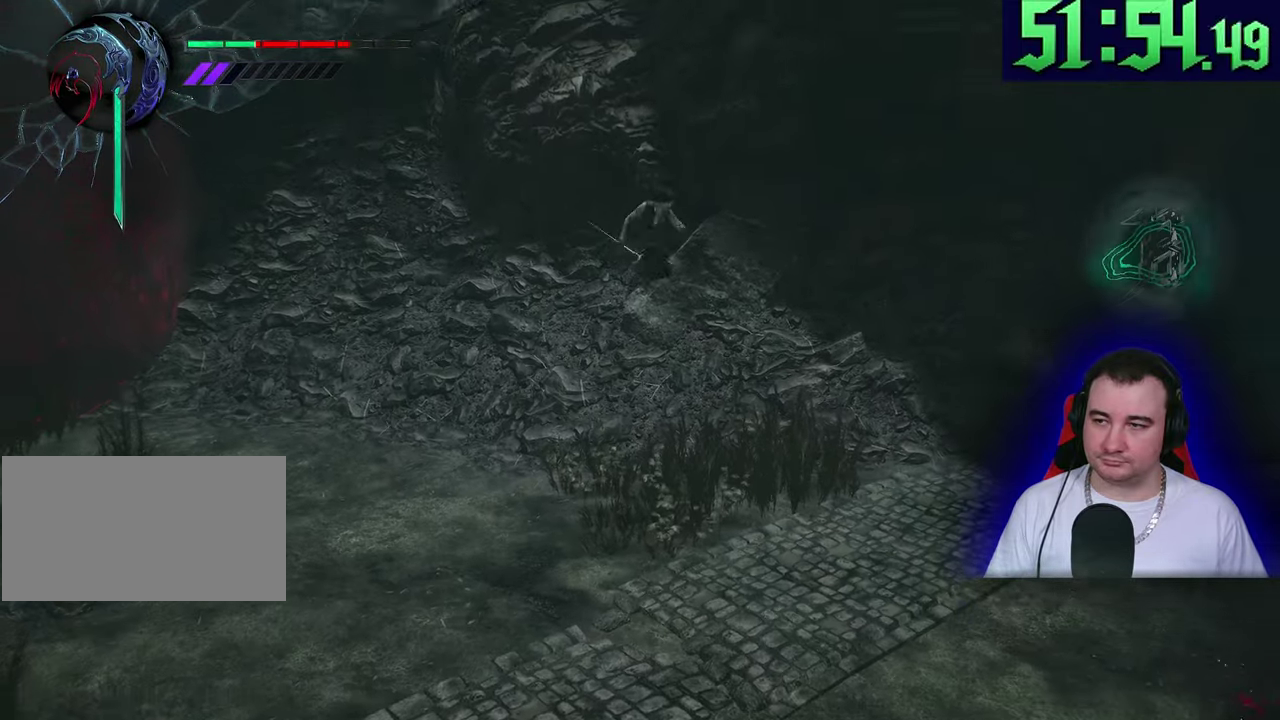
{"buttons": ["L2"], "left_stick": "right"}
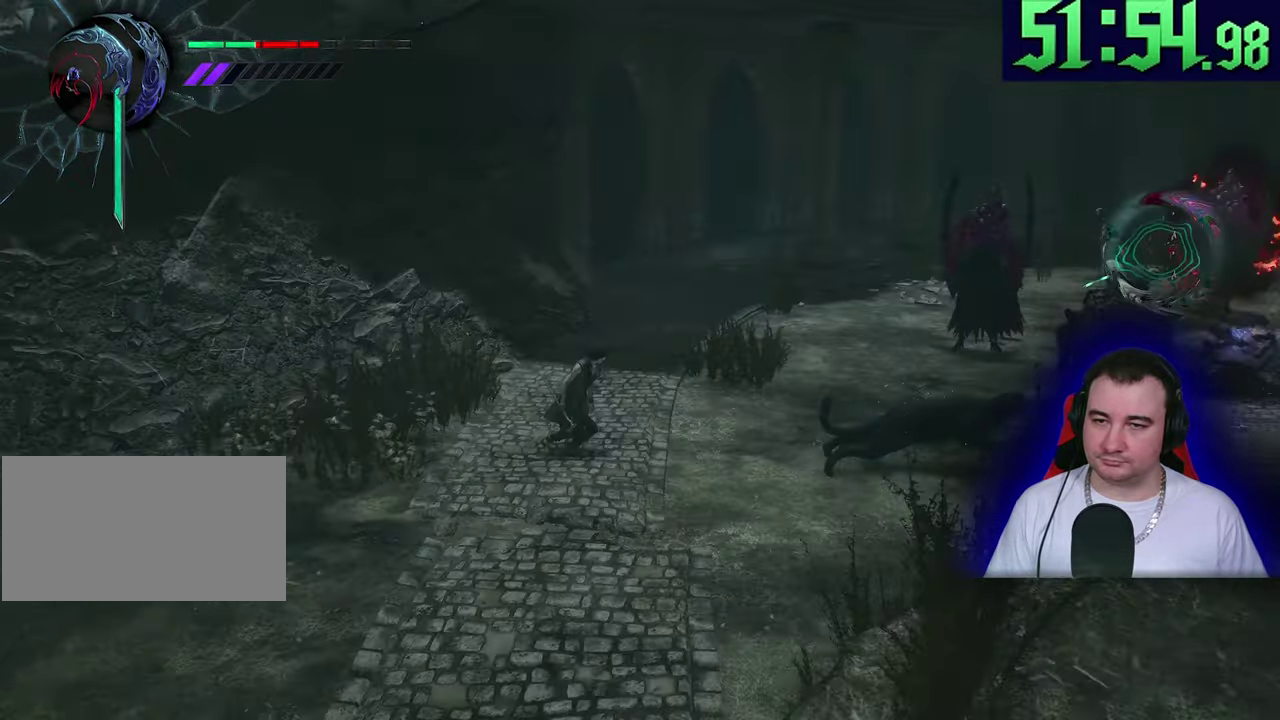
{"buttons": ["L2"], "left_stick": "up-right"}
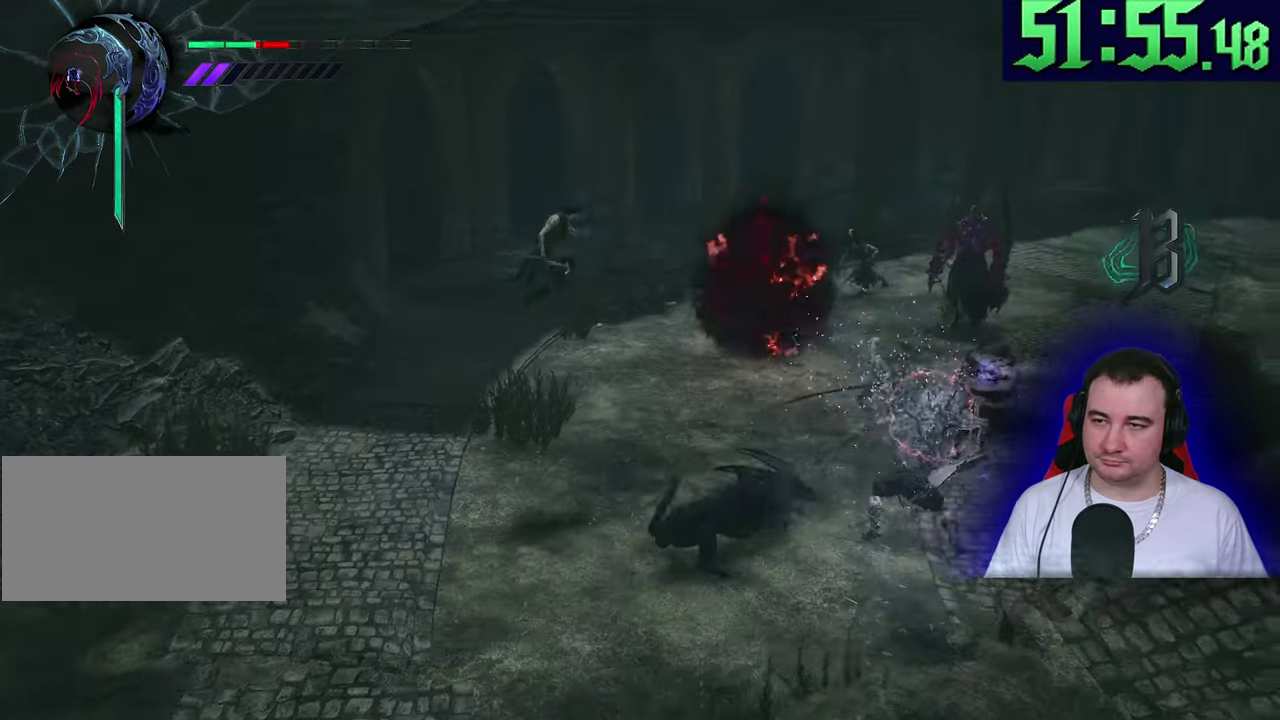
{"buttons": ["L2"], "left_stick": "up-right"}
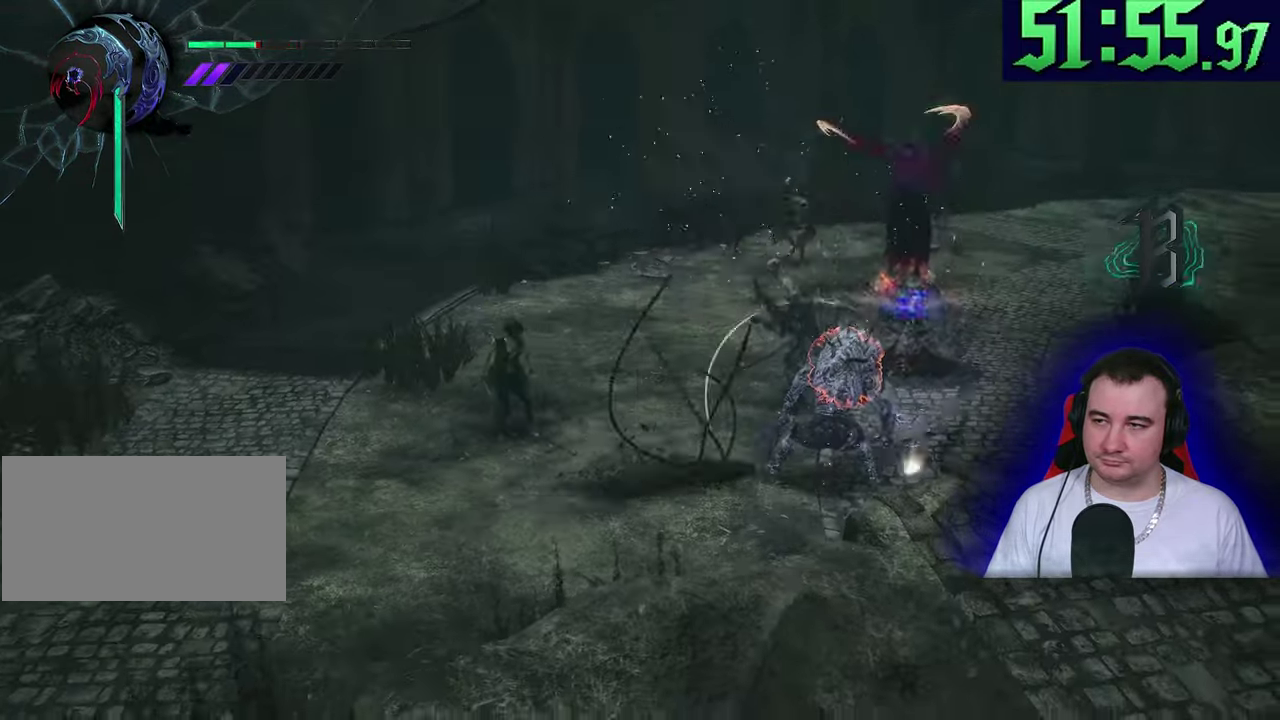
{"buttons": ["L2"], "left_stick": "center"}
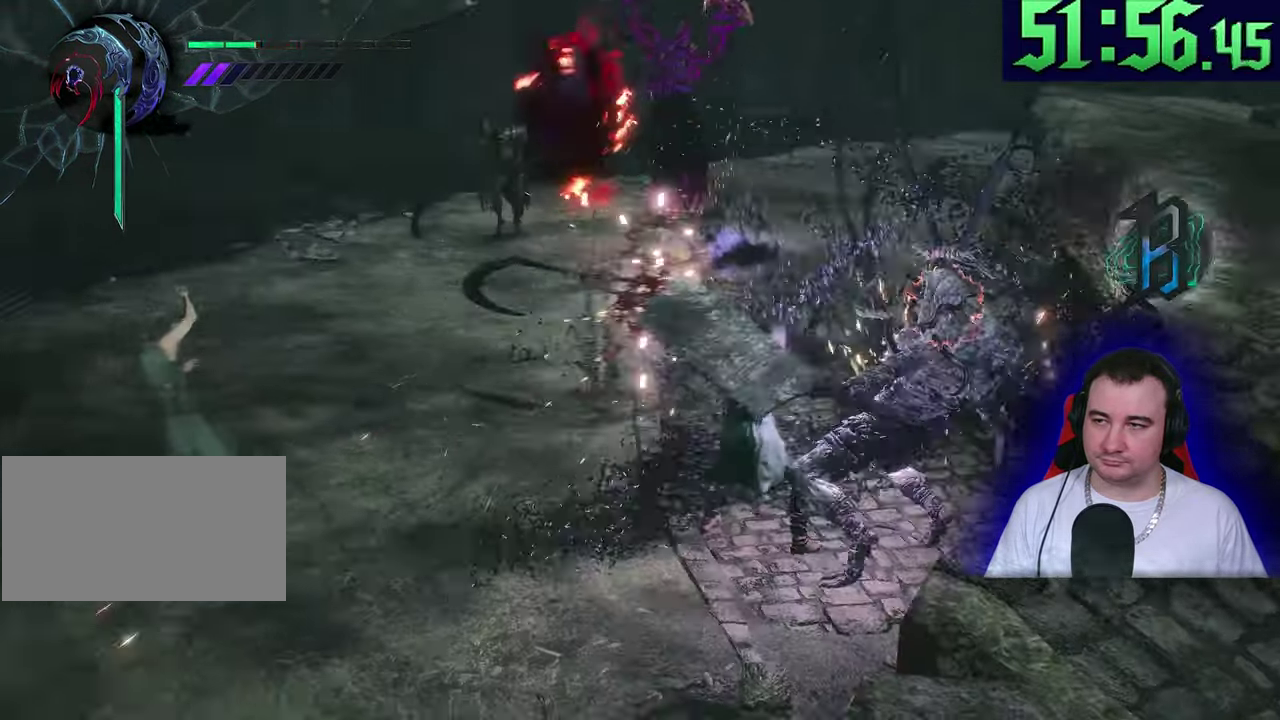
{"buttons": ["L2"], "left_stick": "up-left"}